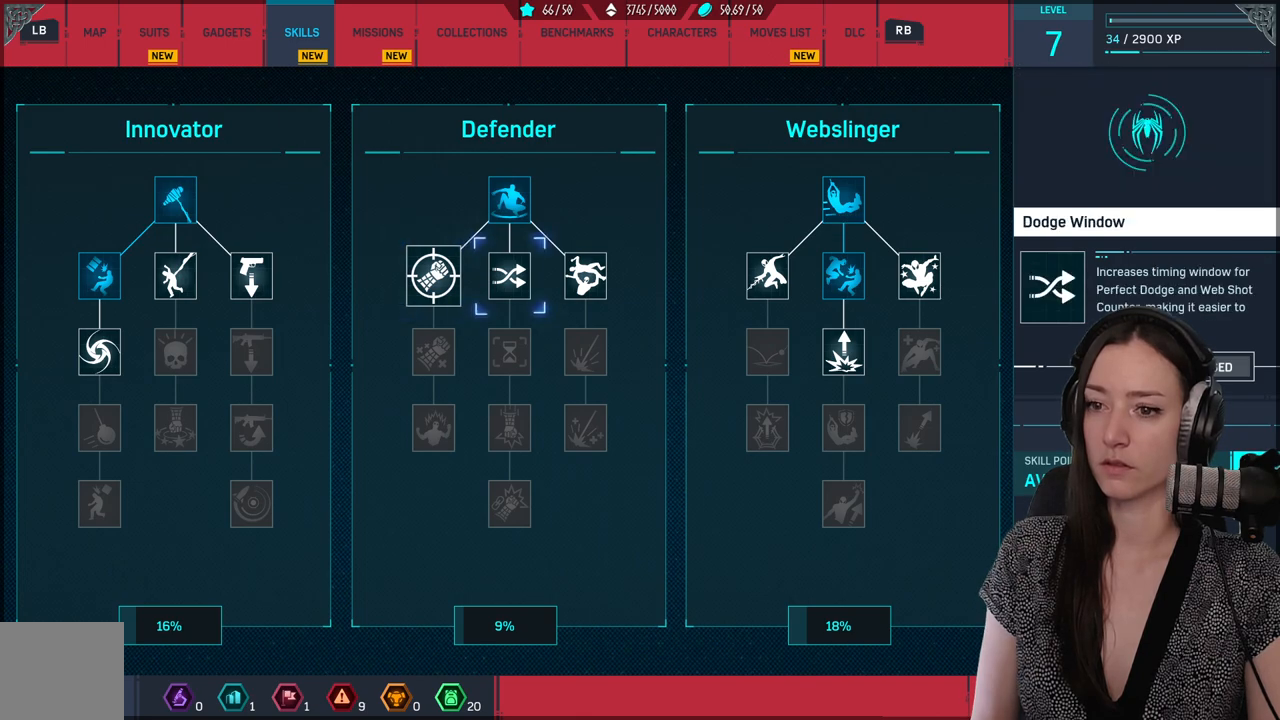
Gameplay with a controller (Xbox layout); each line is a JSON object with the inputs held at the frame after it. "events" lists button and stick changes between this image and that frame as [ms after this image, input, new state], when the widget could be followed in between. Not read: SELECT.
{"buttons": [], "left_stick": "center", "right_stick": "center", "events": [[67, "DPAD_RIGHT", "down"], [167, "DPAD_RIGHT", "up"]]}
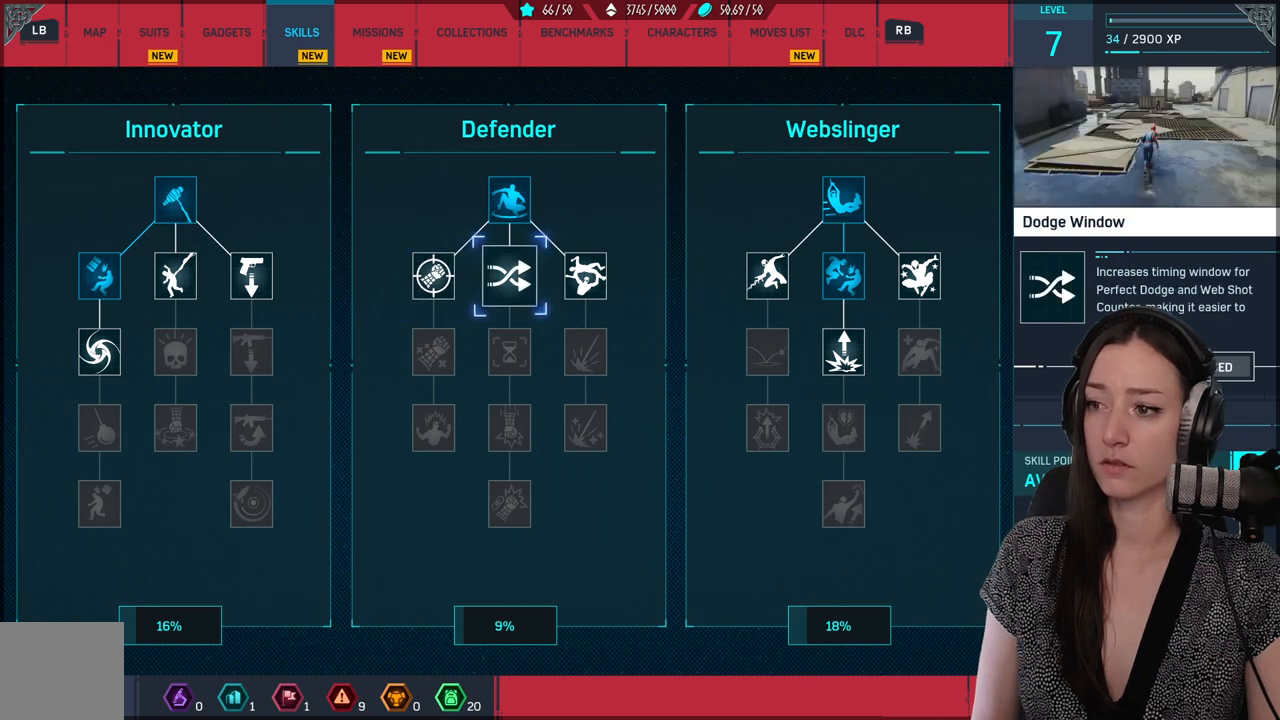
{"buttons": [], "left_stick": "center", "right_stick": "center", "events": []}
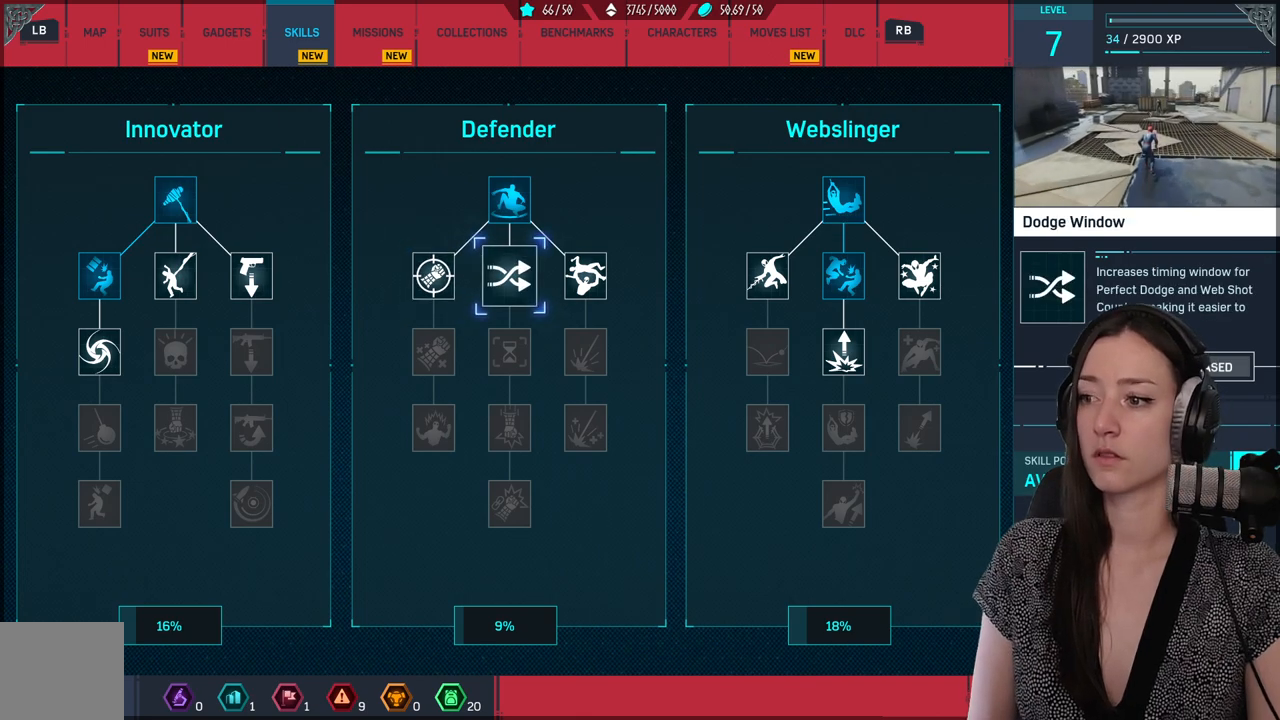
{"buttons": [], "left_stick": "center", "right_stick": "center", "events": []}
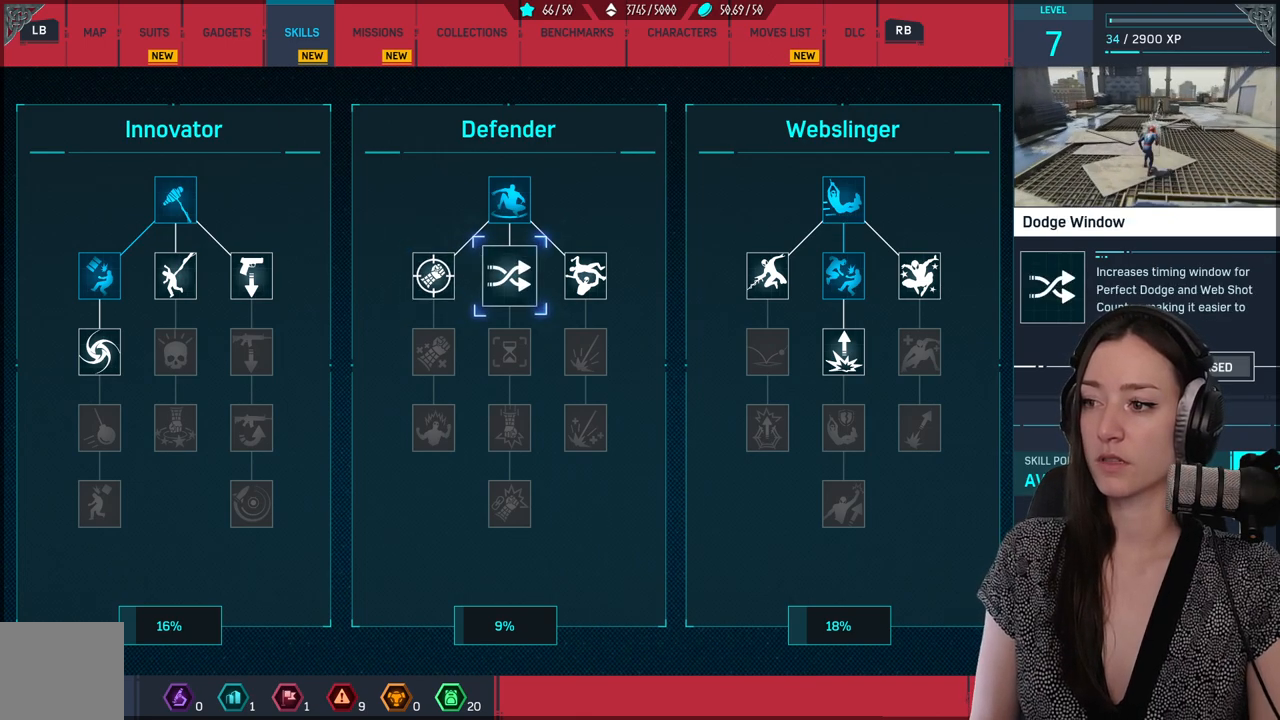
{"buttons": [], "left_stick": "center", "right_stick": "center", "events": []}
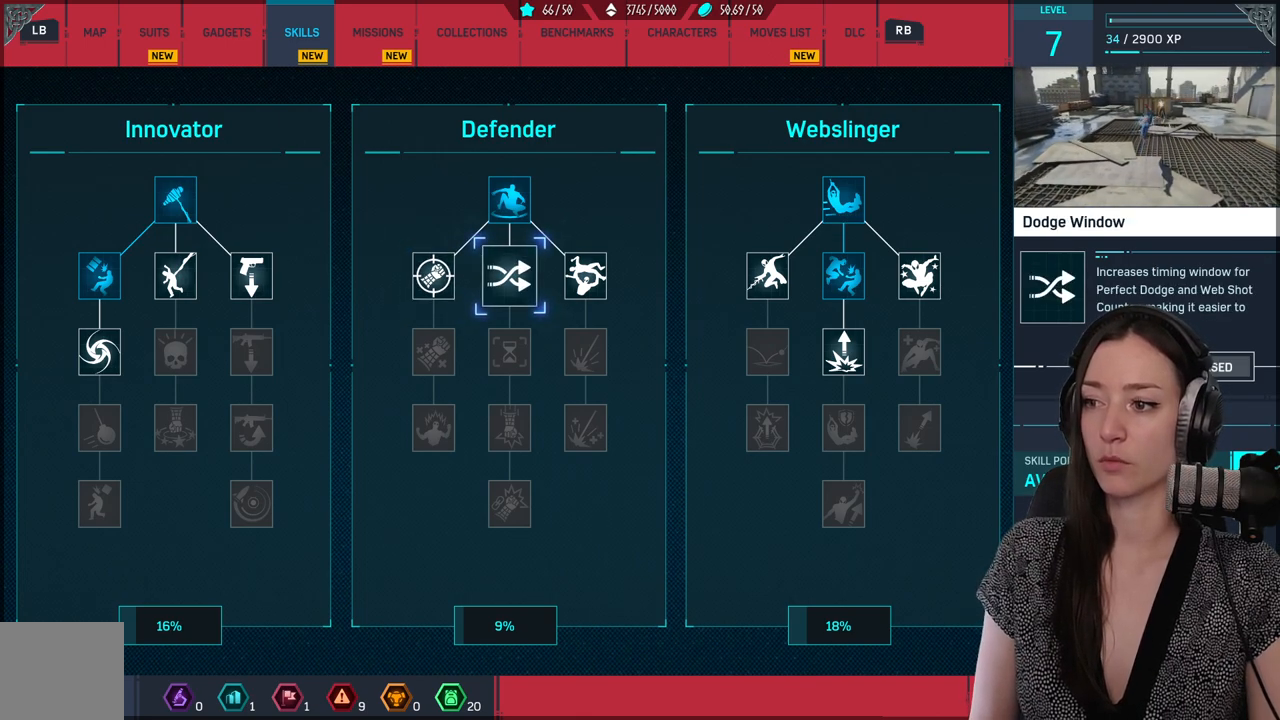
{"buttons": [], "left_stick": "center", "right_stick": "center", "events": []}
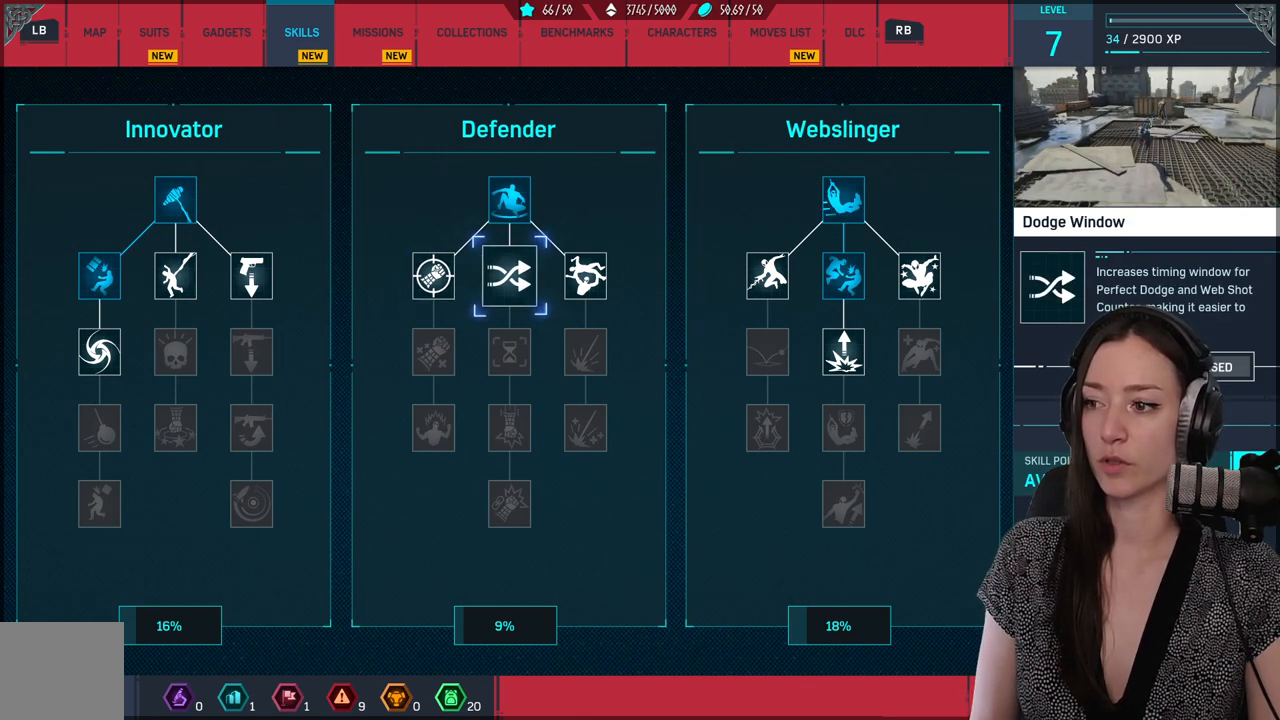
{"buttons": [], "left_stick": "center", "right_stick": "center", "events": []}
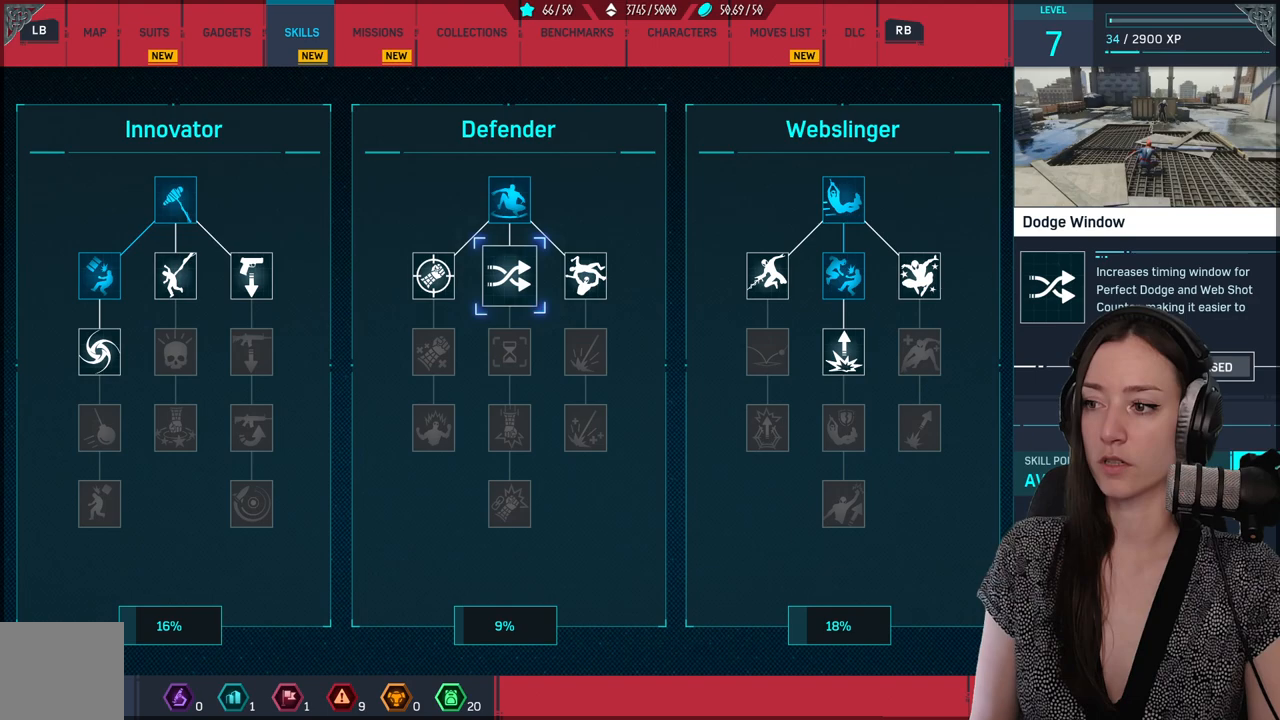
{"buttons": [], "left_stick": "center", "right_stick": "center", "events": []}
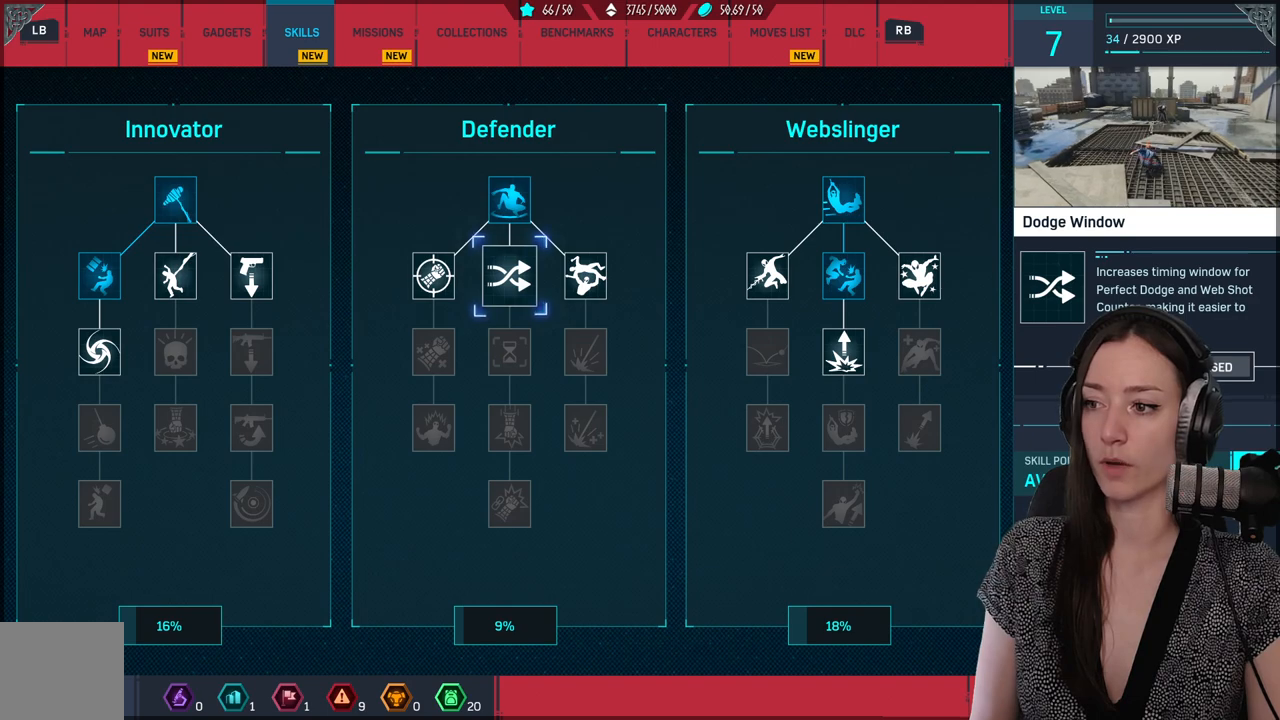
{"buttons": [], "left_stick": "center", "right_stick": "center", "events": []}
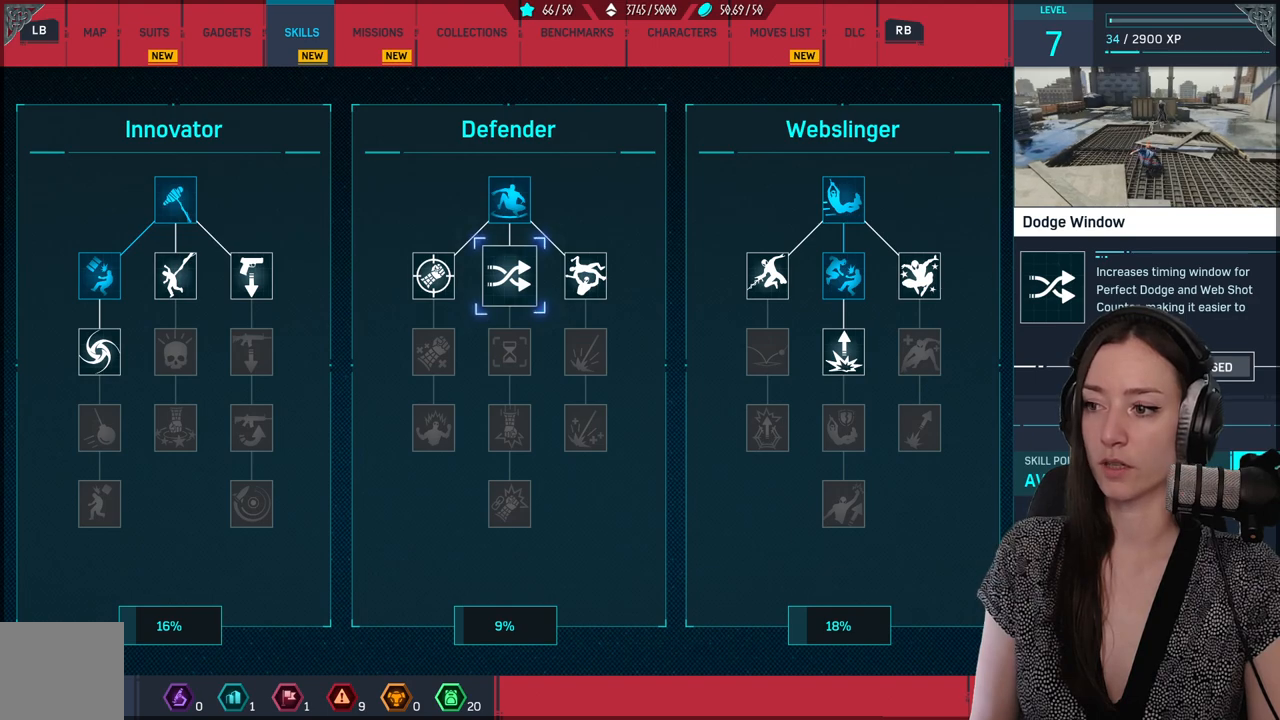
{"buttons": [], "left_stick": "center", "right_stick": "center", "events": []}
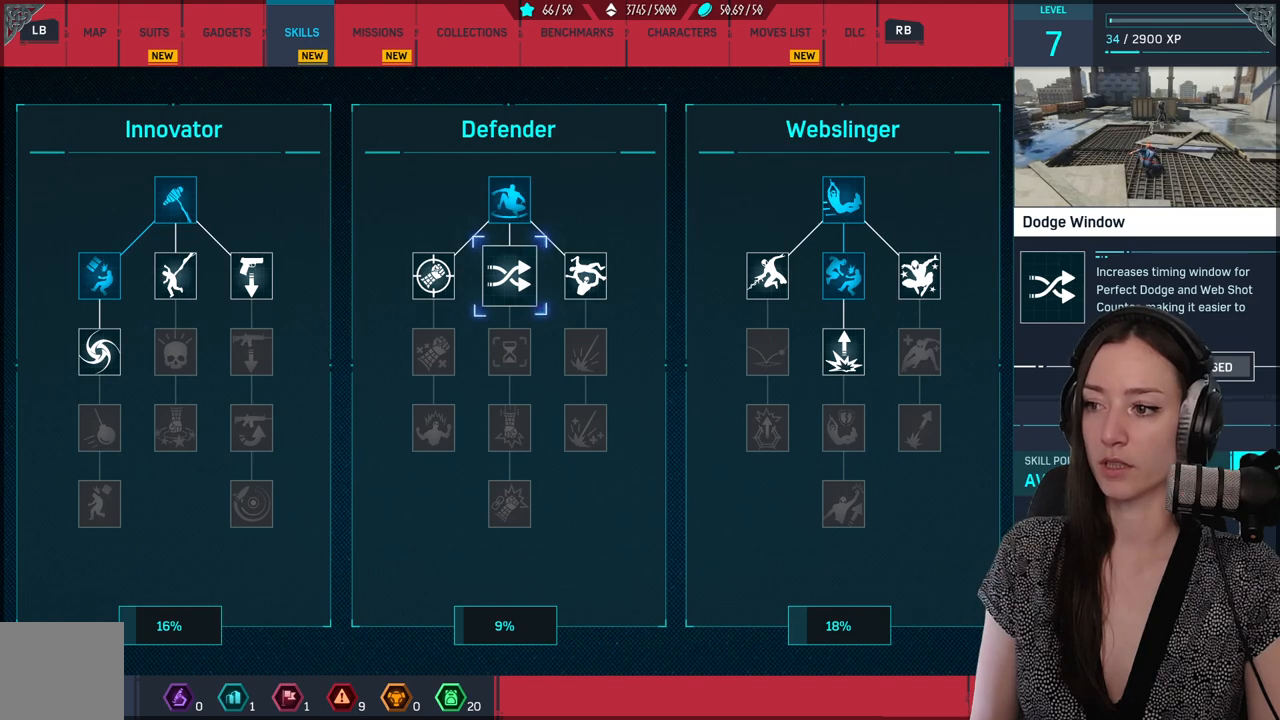
{"buttons": [], "left_stick": "center", "right_stick": "center", "events": []}
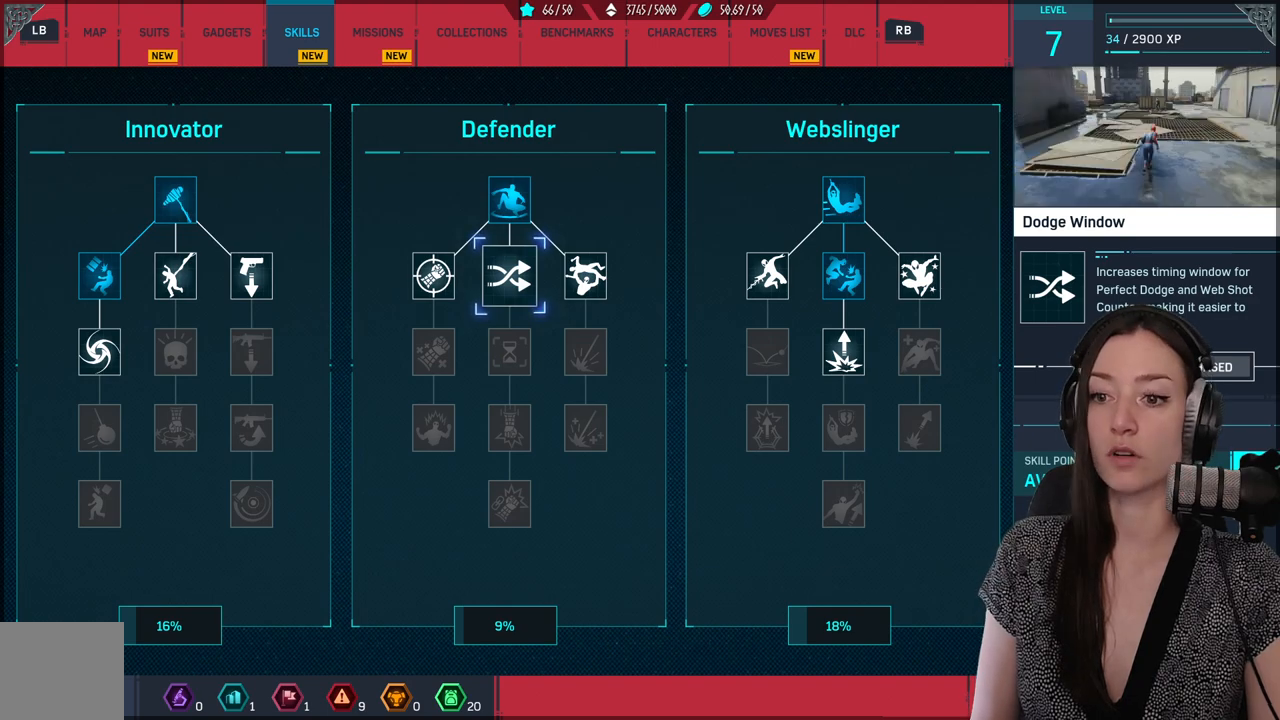
{"buttons": ["A"], "left_stick": "center", "right_stick": "center", "events": [[250, "A", "down"]]}
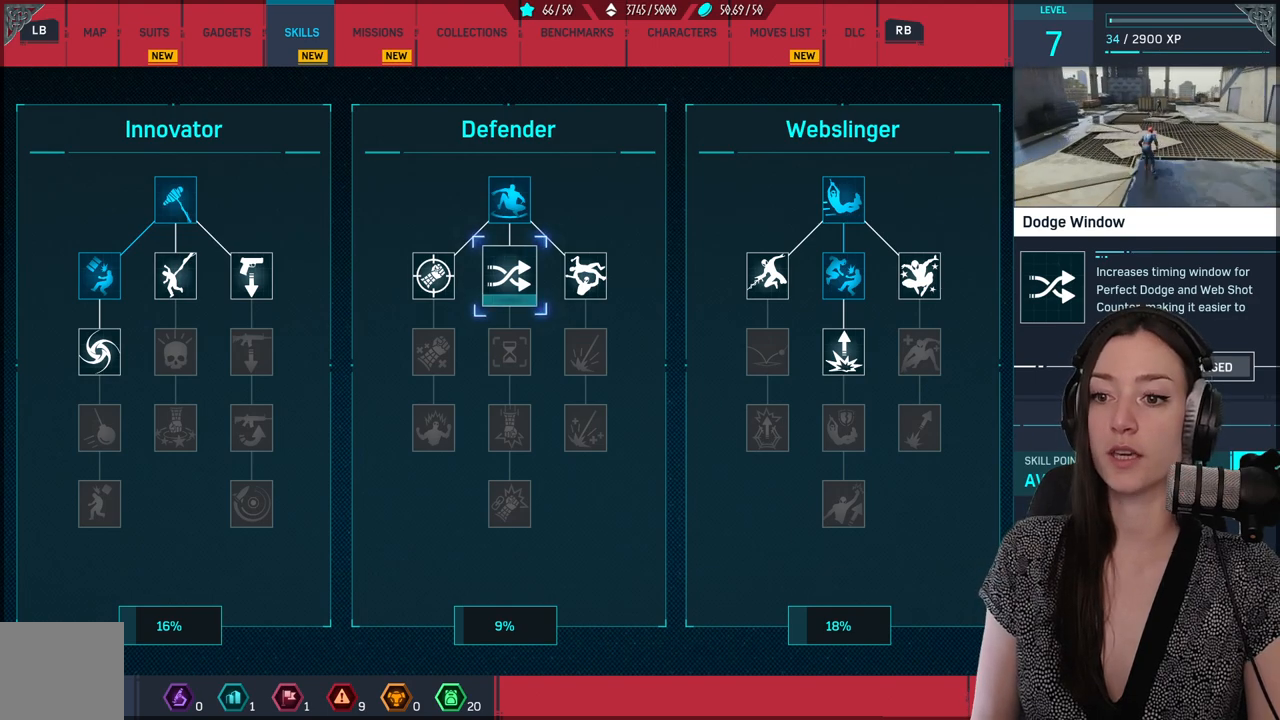
{"buttons": ["A"], "left_stick": "center", "right_stick": "center", "events": []}
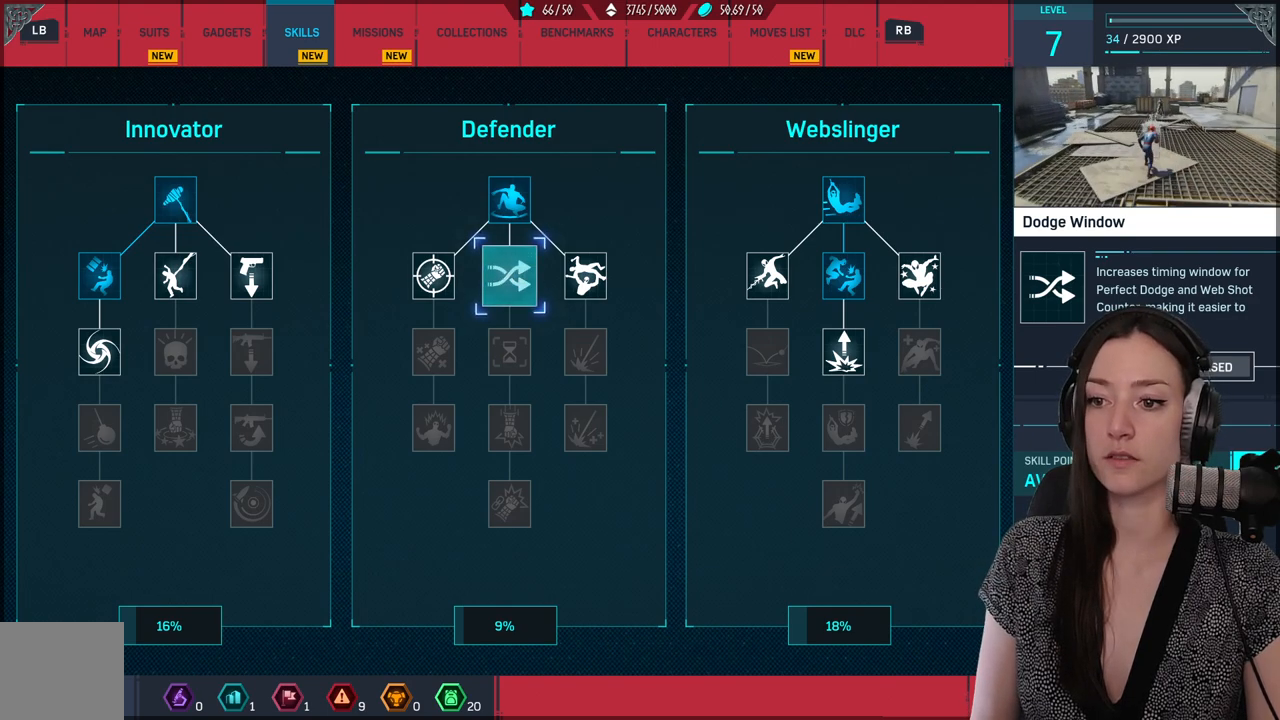
{"buttons": ["A"], "left_stick": "center", "right_stick": "center", "events": []}
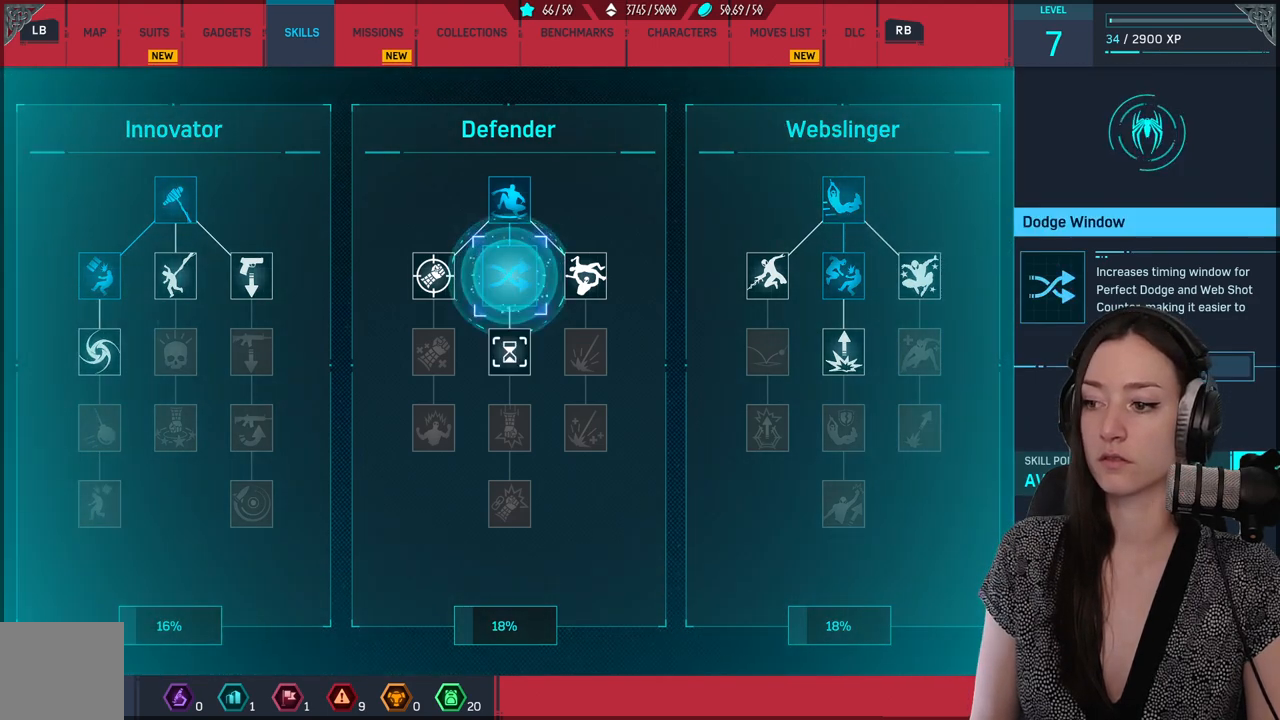
{"buttons": [], "left_stick": "center", "right_stick": "center", "events": [[83, "A", "up"]]}
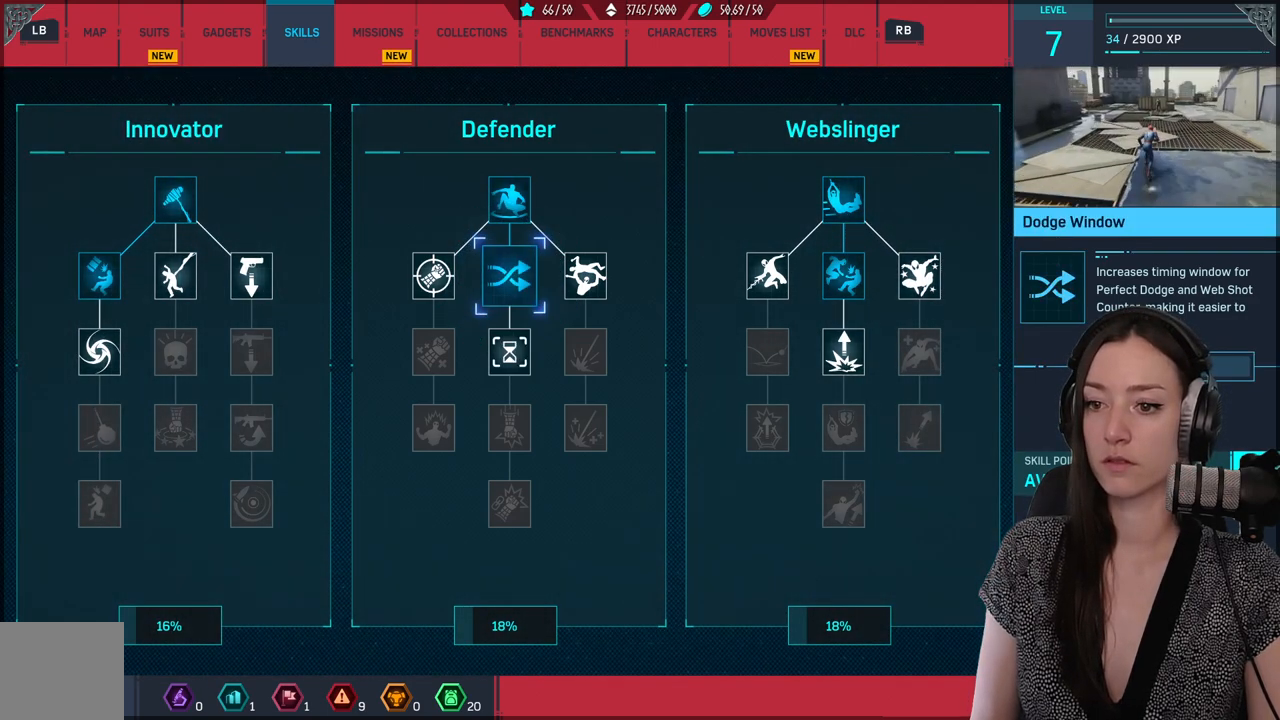
{"buttons": [], "left_stick": "center", "right_stick": "center", "events": [[367, "B", "down"], [450, "B", "up"]]}
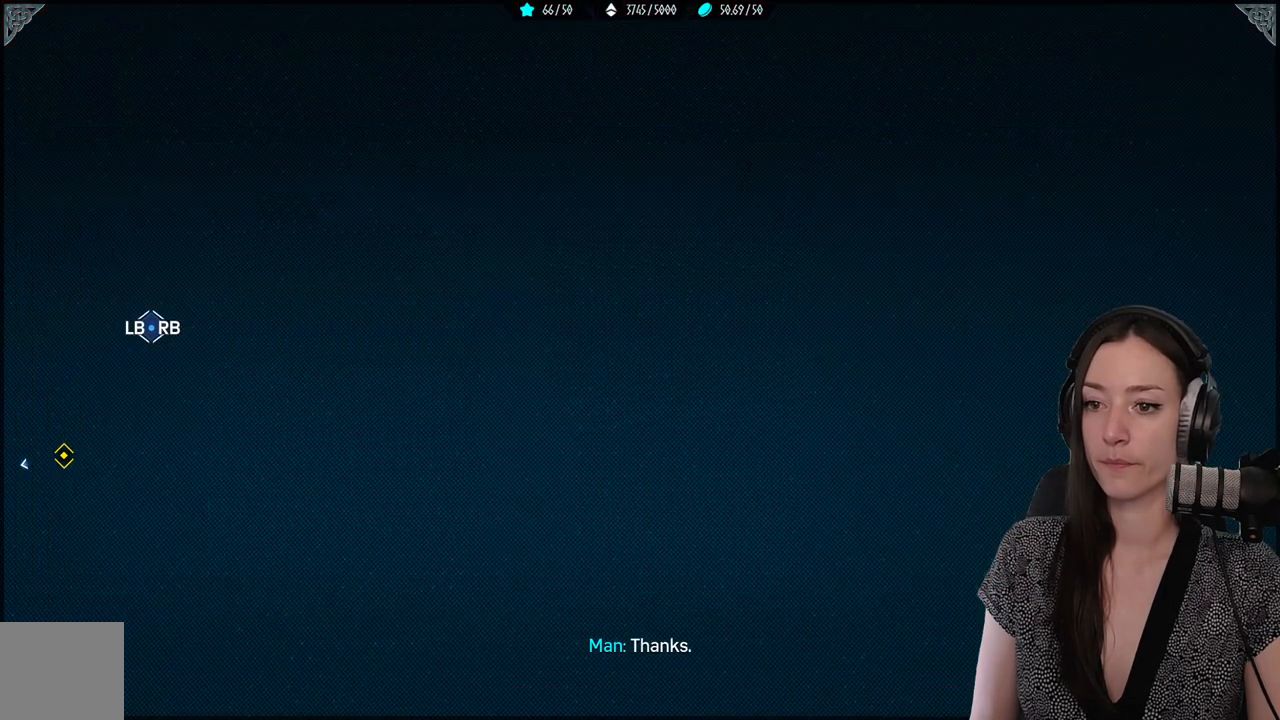
{"buttons": [], "left_stick": "center", "right_stick": "center", "events": []}
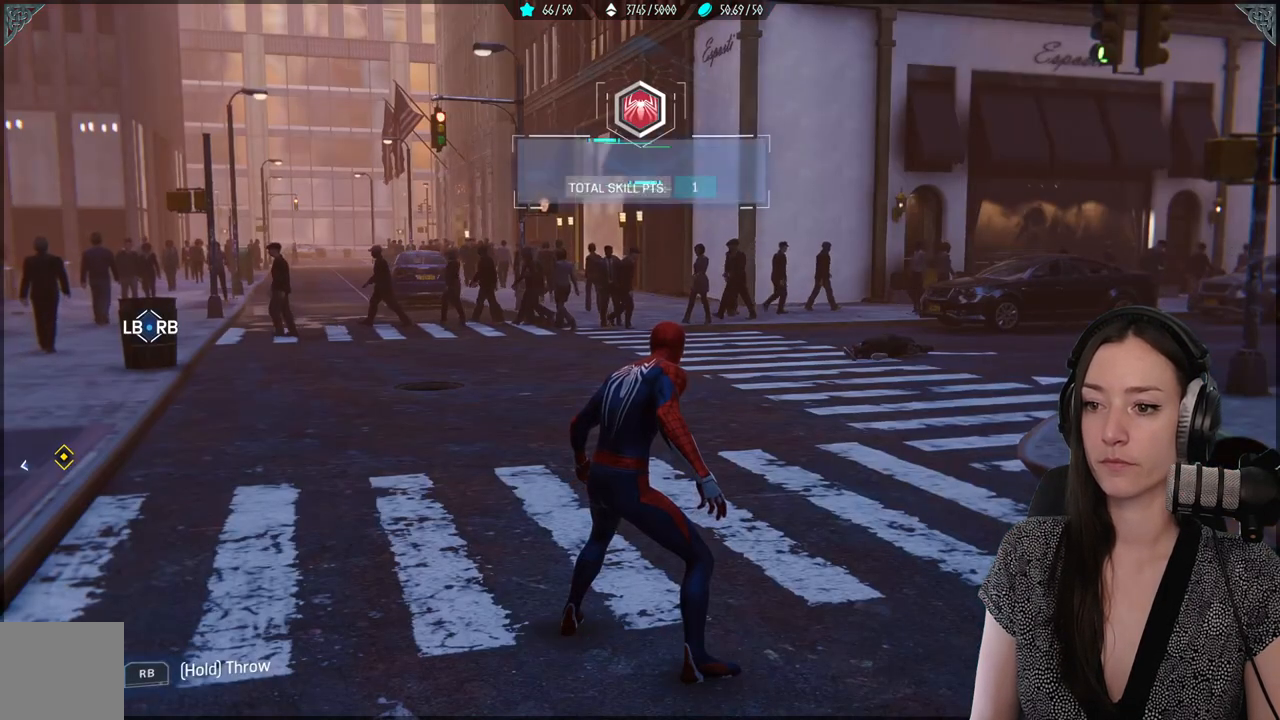
{"buttons": [], "left_stick": "up-left", "right_stick": "left", "events": [[283, "right_stick", "left"], [467, "left_stick", "up-left"]]}
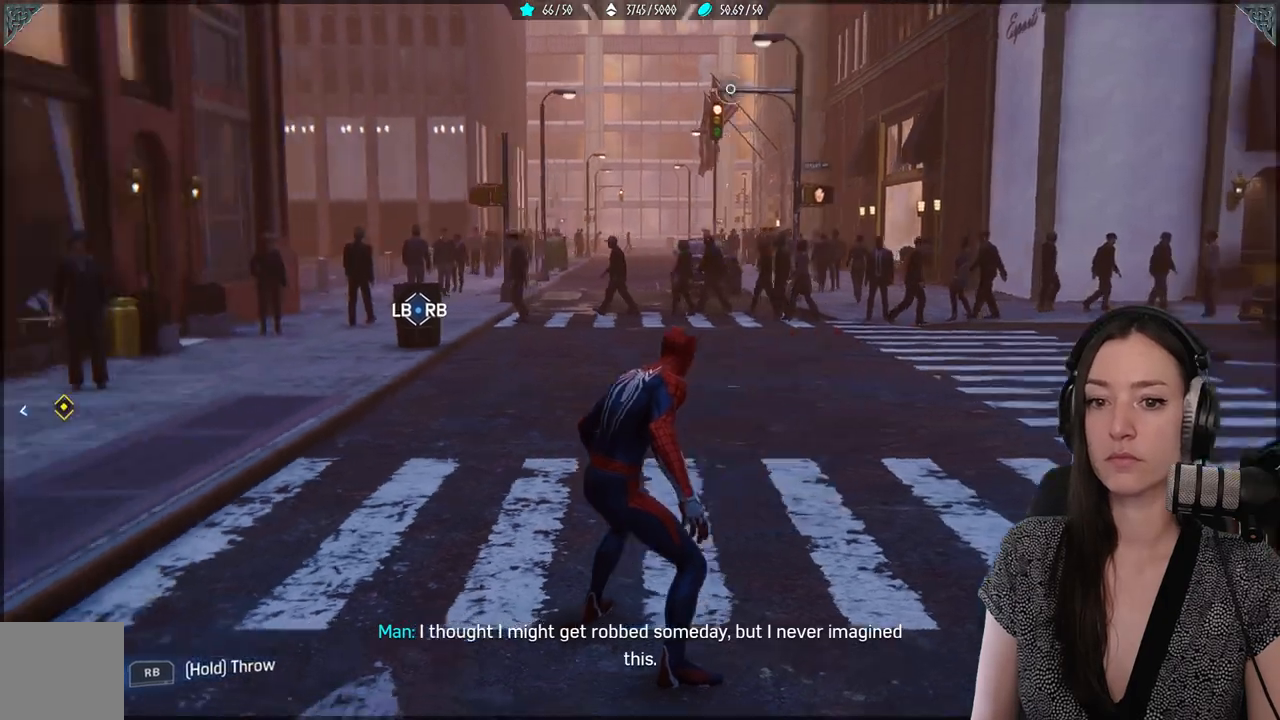
{"buttons": [], "left_stick": "up-left", "right_stick": "right", "events": [[33, "right_stick", "center"], [467, "right_stick", "right"]]}
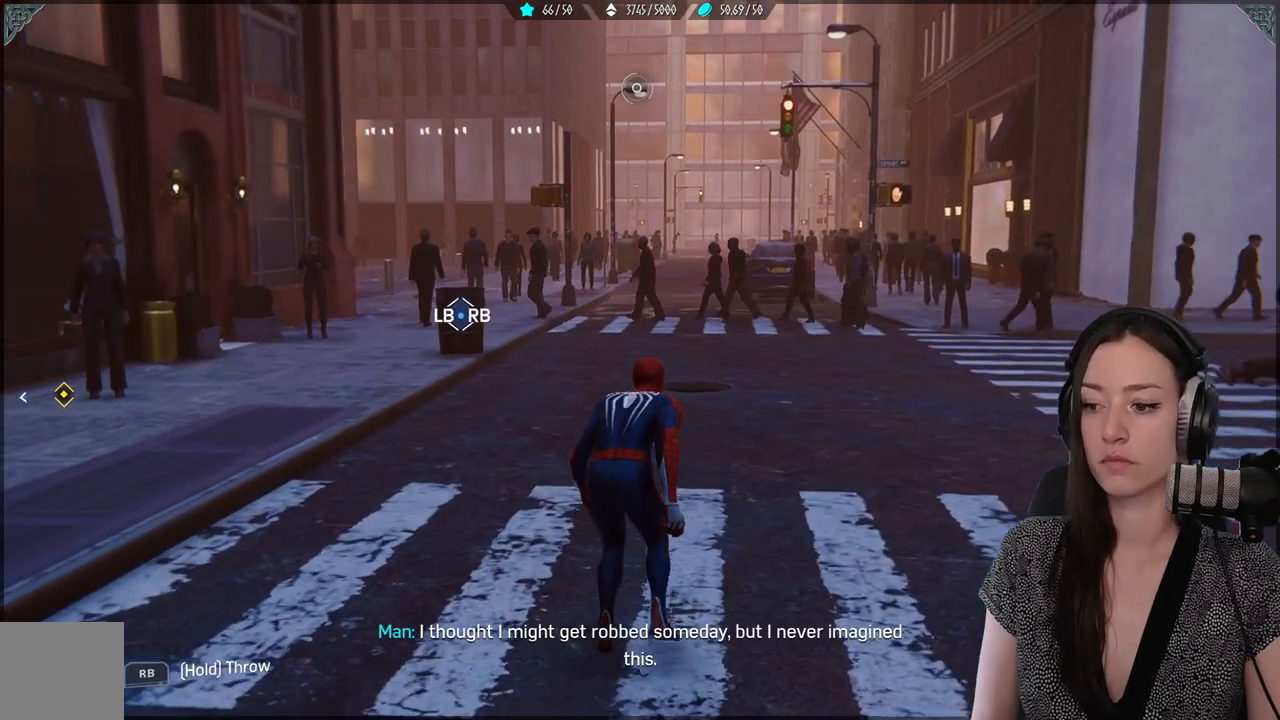
{"buttons": [], "left_stick": "left", "right_stick": "right", "events": [[367, "left_stick", "left"]]}
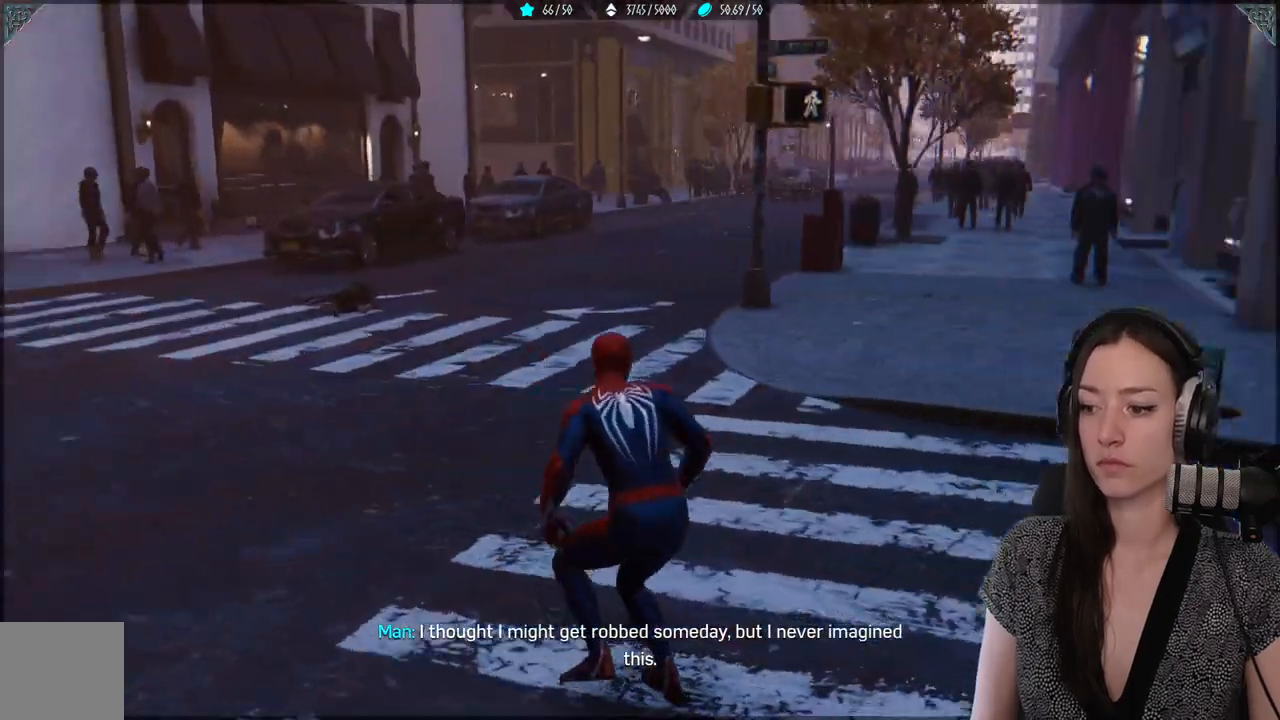
{"buttons": [], "left_stick": "center", "right_stick": "center", "events": [[450, "left_stick", "center"], [467, "right_stick", "center"]]}
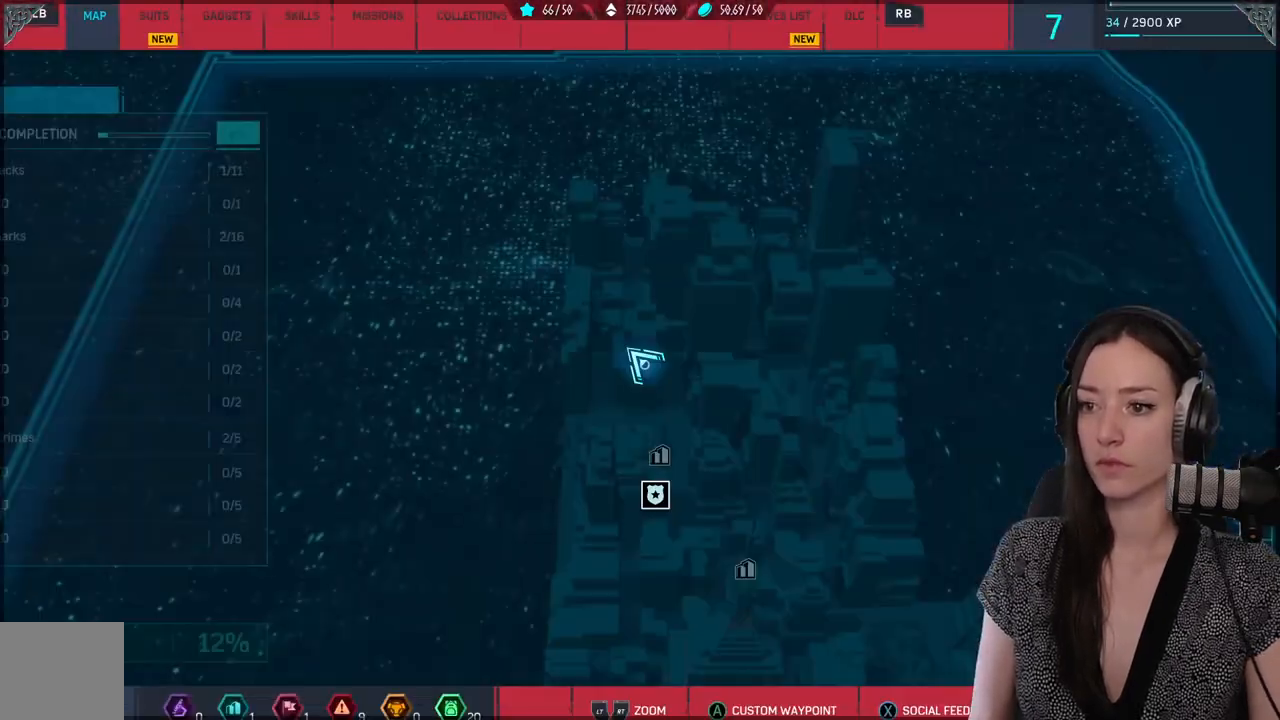
{"buttons": [], "left_stick": "down", "right_stick": "center", "events": [[367, "left_stick", "down"]]}
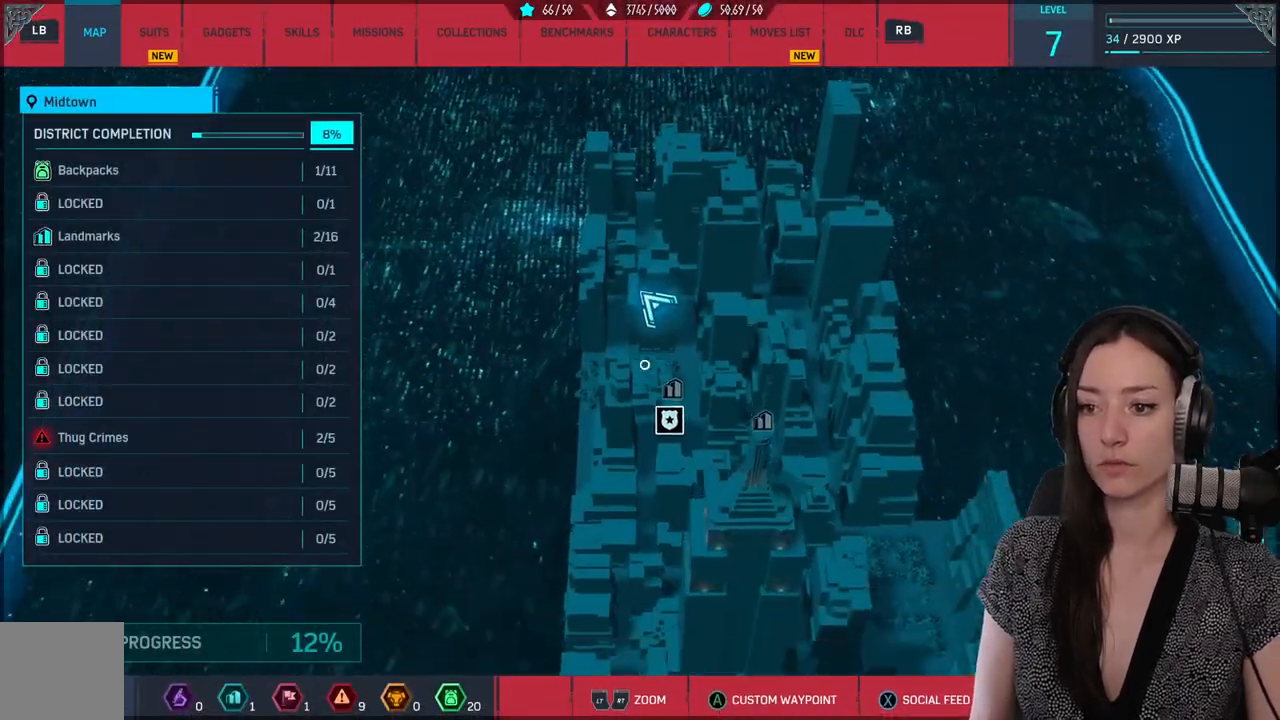
{"buttons": [], "left_stick": "up", "right_stick": "right", "events": [[200, "left_stick", "center"], [383, "left_stick", "up"], [500, "right_stick", "right"]]}
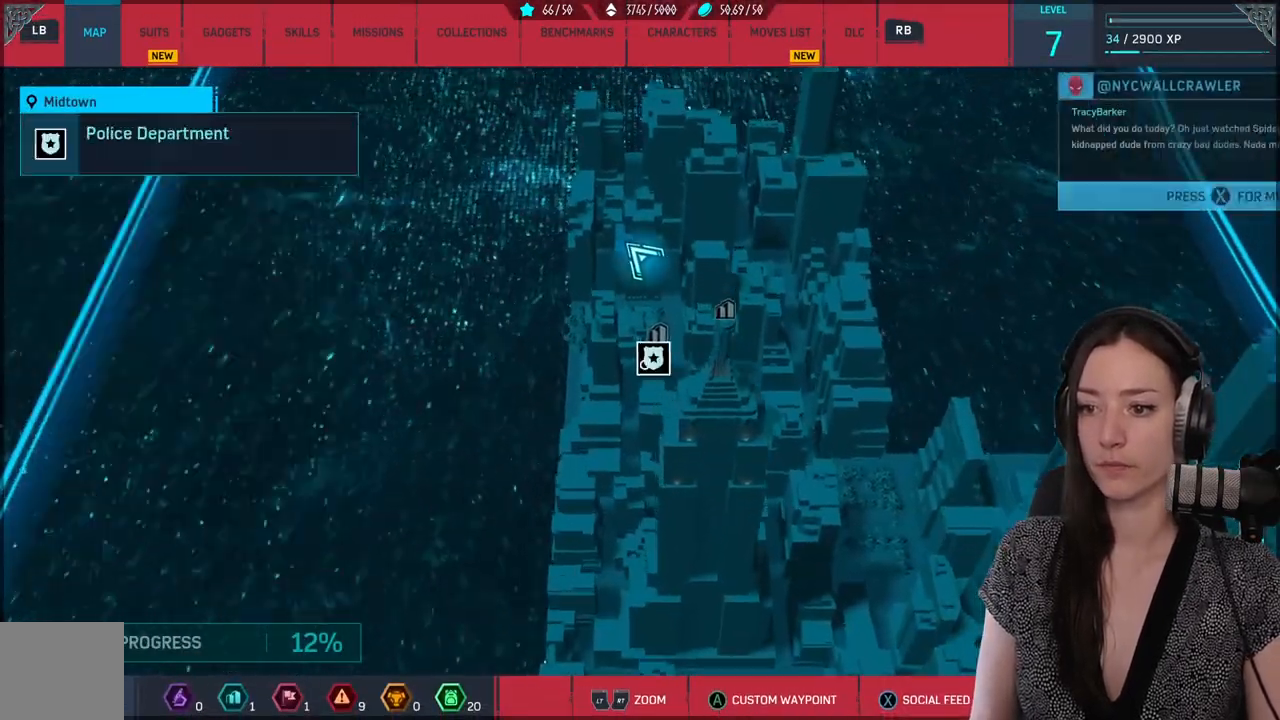
{"buttons": [], "left_stick": "right", "right_stick": "right", "events": [[33, "left_stick", "center"], [483, "left_stick", "right"]]}
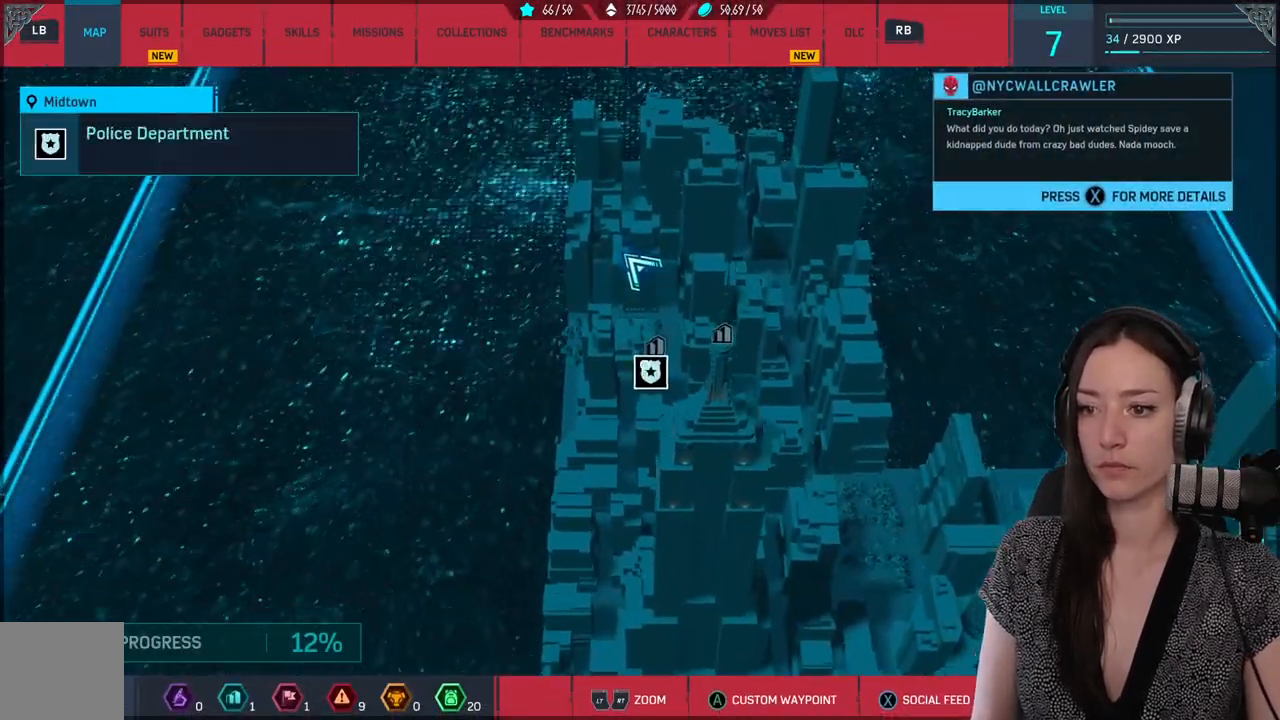
{"buttons": [], "left_stick": "up-right", "right_stick": "down-left", "events": [[50, "right_stick", "center"], [133, "left_stick", "center"], [267, "left_stick", "up-right"], [350, "right_stick", "down-left"]]}
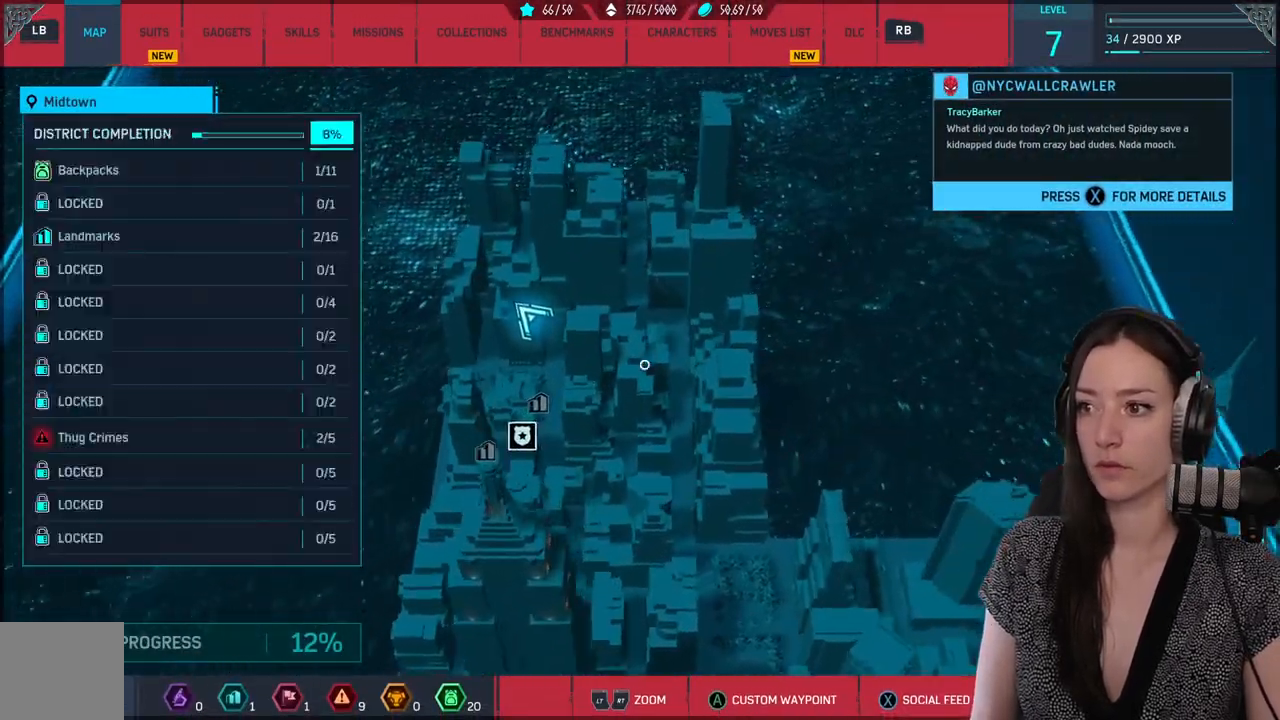
{"buttons": [], "left_stick": "center", "right_stick": "center", "events": [[50, "left_stick", "center"], [100, "right_stick", "left"], [383, "right_stick", "center"]]}
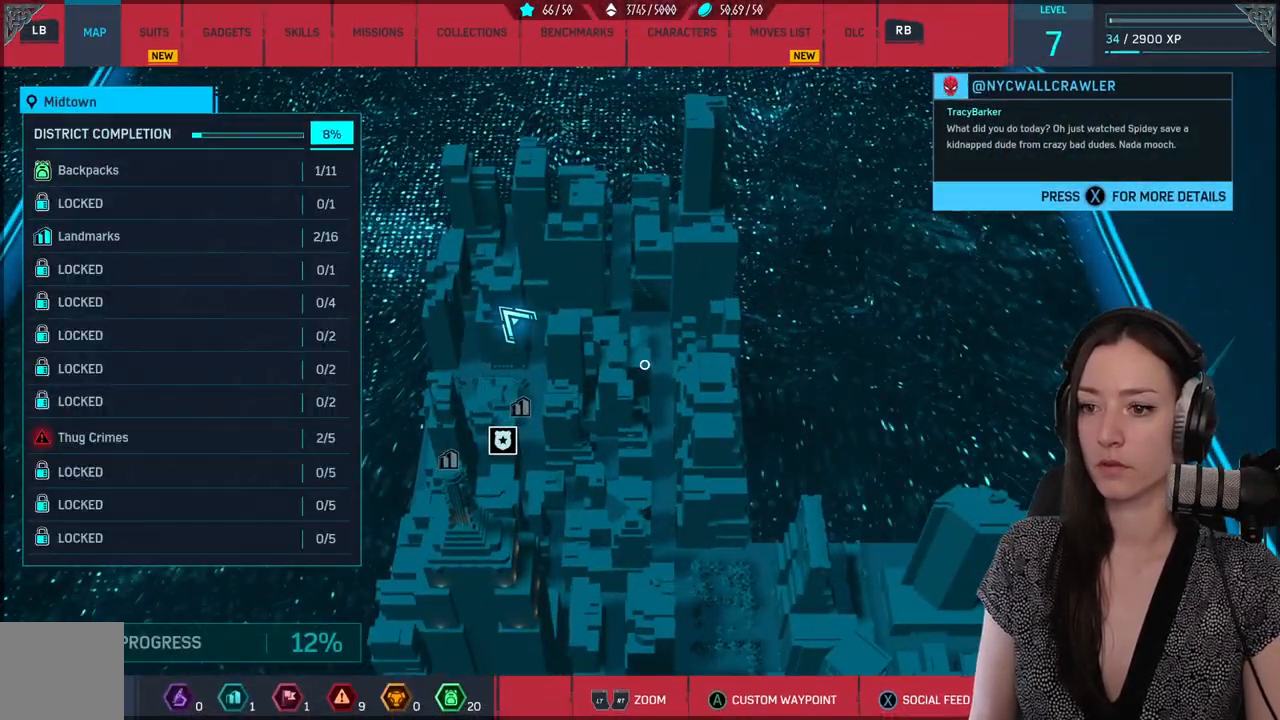
{"buttons": [], "left_stick": "center", "right_stick": "center", "events": [[183, "left_stick", "left"], [417, "left_stick", "center"]]}
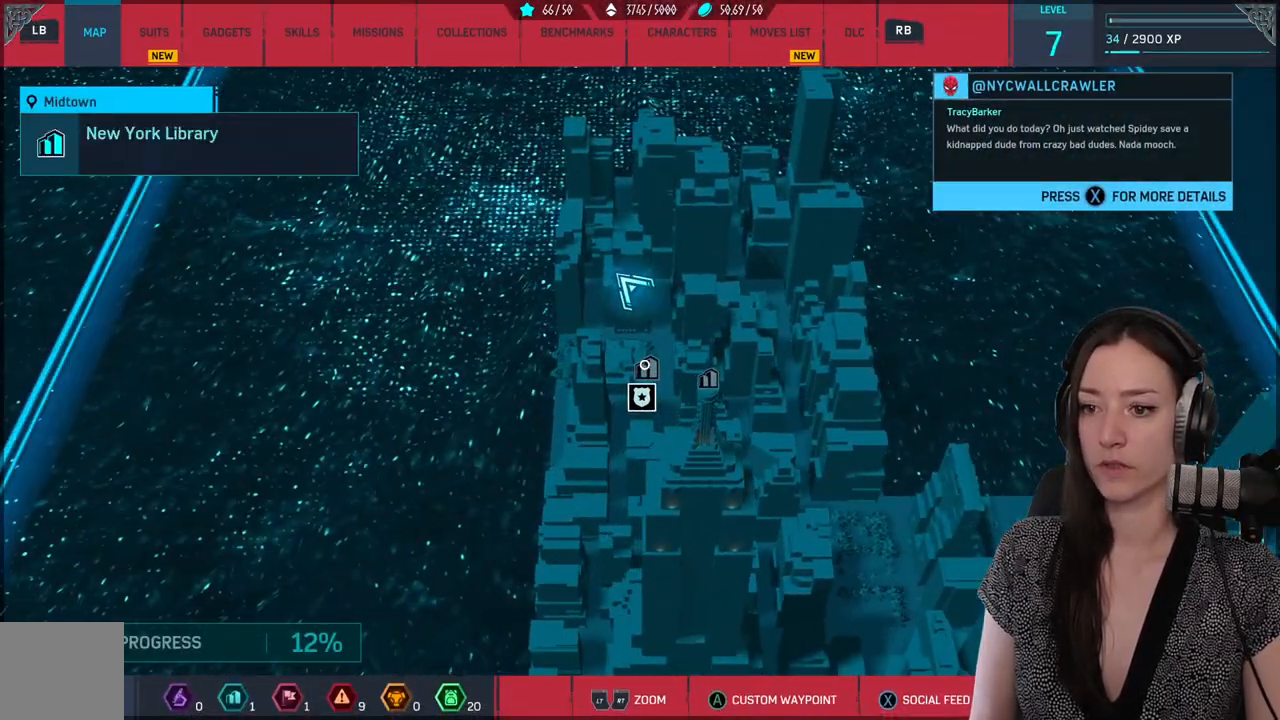
{"buttons": [], "left_stick": "center", "right_stick": "center", "events": []}
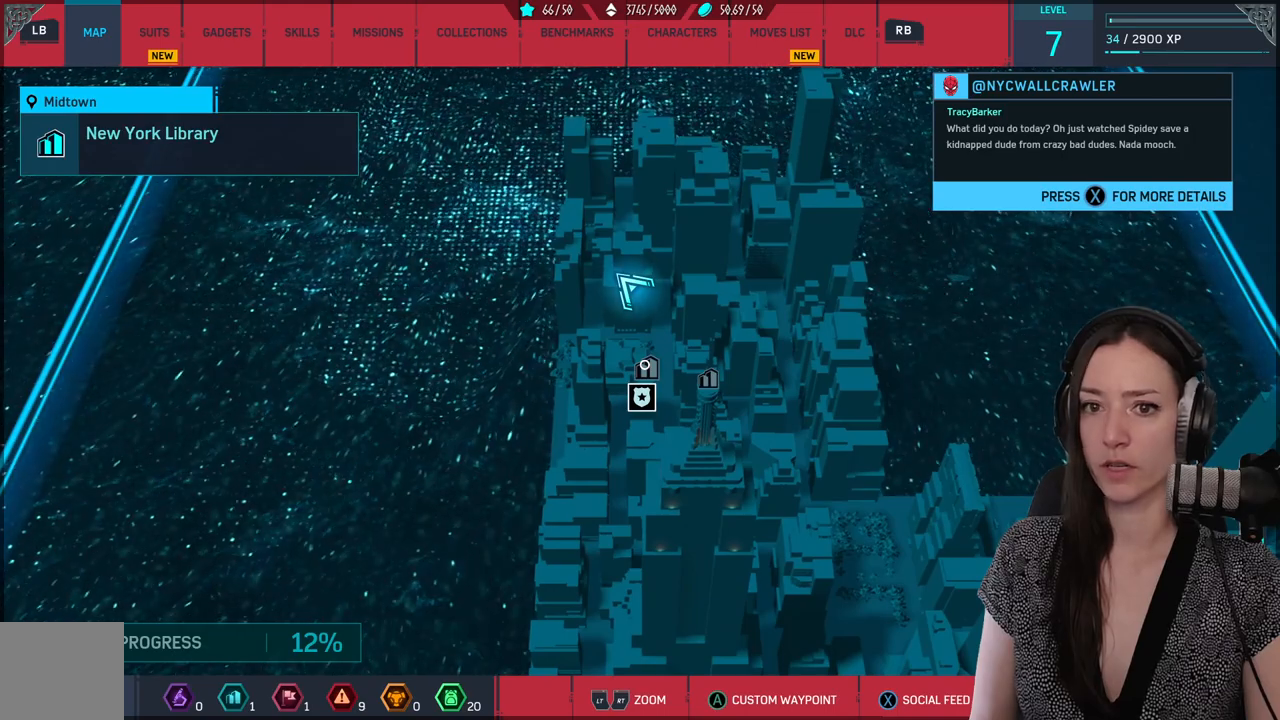
{"buttons": [], "left_stick": "center", "right_stick": "center", "events": [[367, "B", "down"], [450, "B", "up"]]}
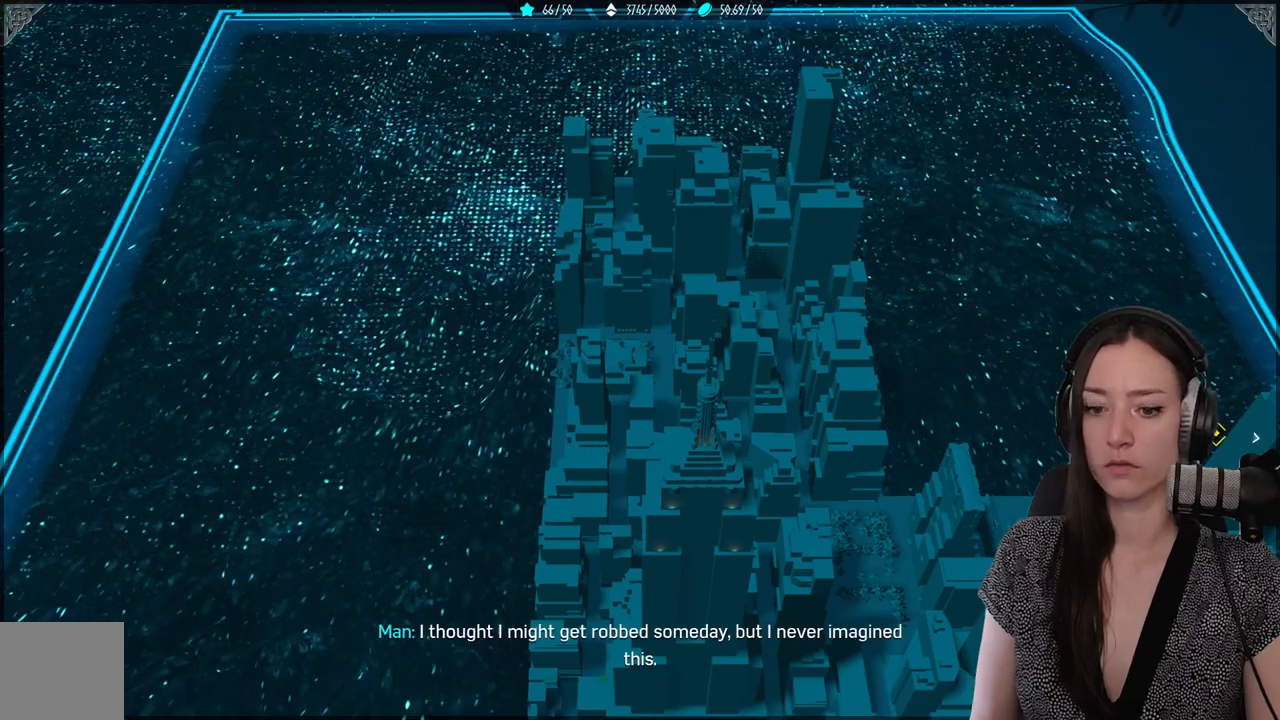
{"buttons": [], "left_stick": "center", "right_stick": "up-right", "events": [[500, "right_stick", "up-right"]]}
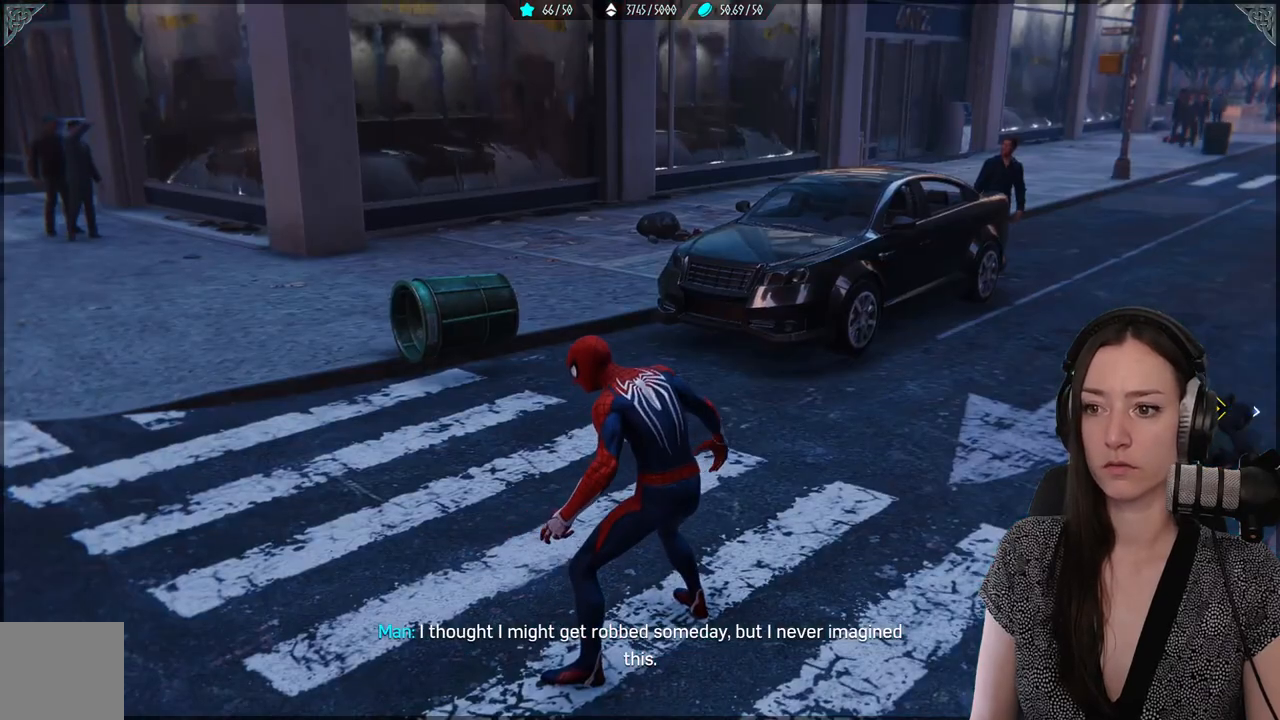
{"buttons": [], "left_stick": "center", "right_stick": "right", "events": [[417, "right_stick", "right"]]}